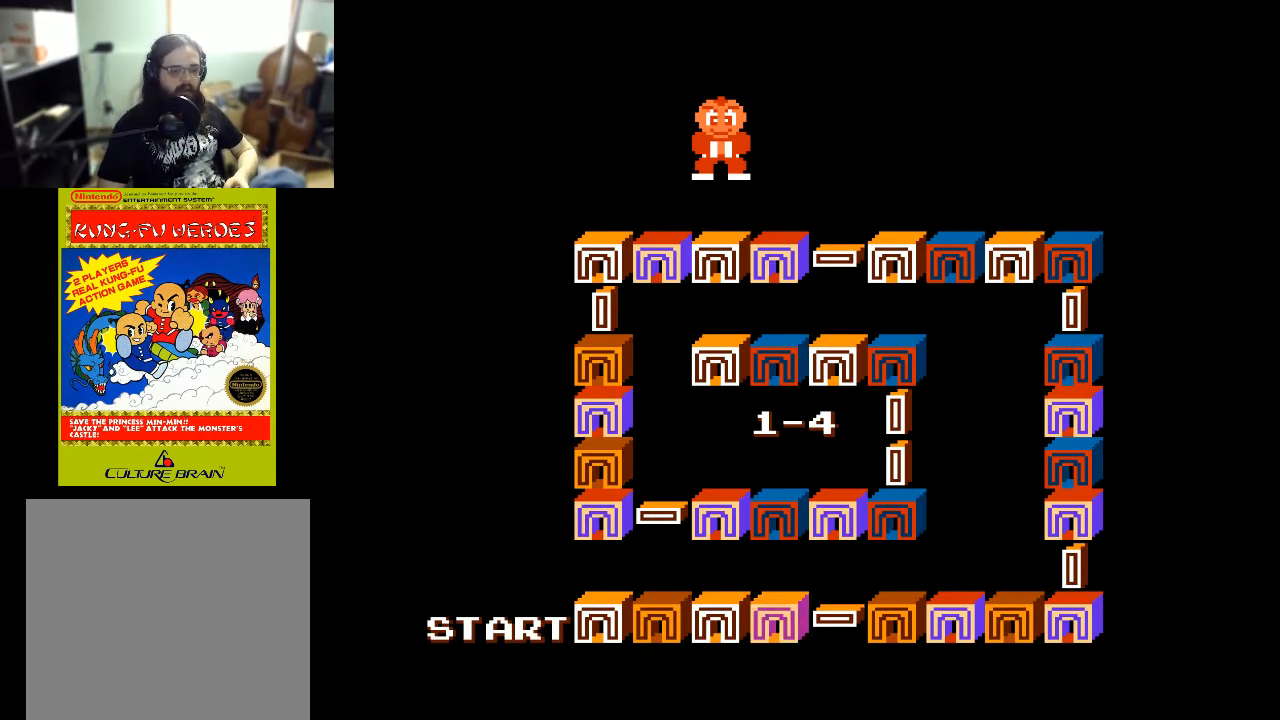
Gameplay with a controller (Xbox layout); each line is a JSON object with the inputs held at the frame after it. "events" lists button and stick changes between this image and that frame as [ms after this image, input, new state], when the widget could be followed in between.
{"buttons": ["A", "X"], "left_stick": "center", "right_stick": "center", "events": [[300, "A", "down"], [300, "X", "down"]]}
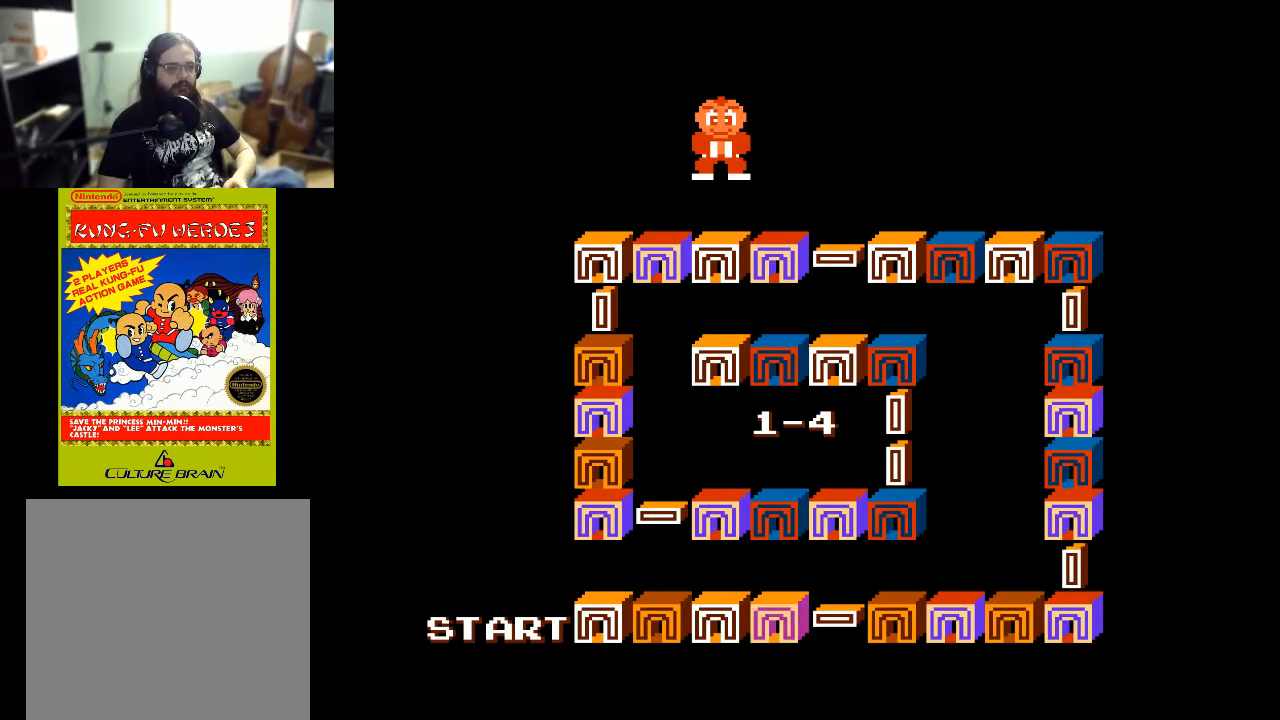
{"buttons": [], "left_stick": "center", "right_stick": "center", "events": [[33, "A", "up"], [67, "X", "up"]]}
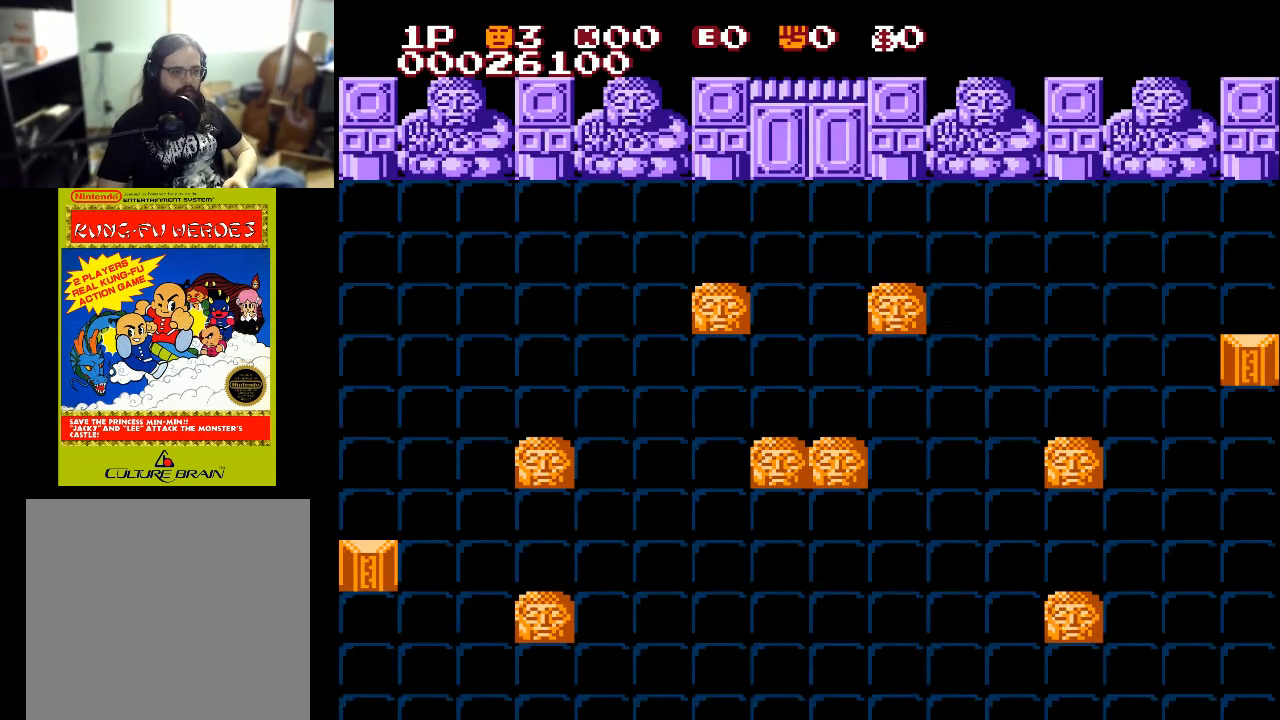
{"buttons": [], "left_stick": "center", "right_stick": "center", "events": []}
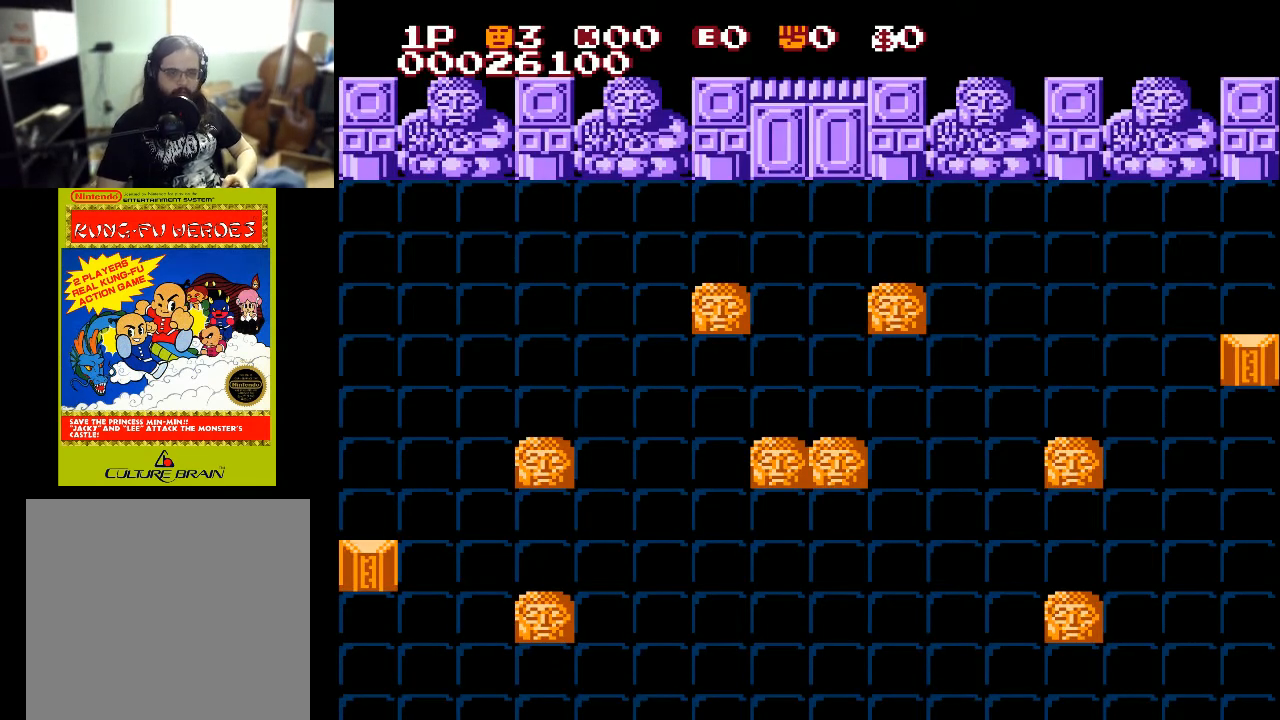
{"buttons": [], "left_stick": "center", "right_stick": "center", "events": []}
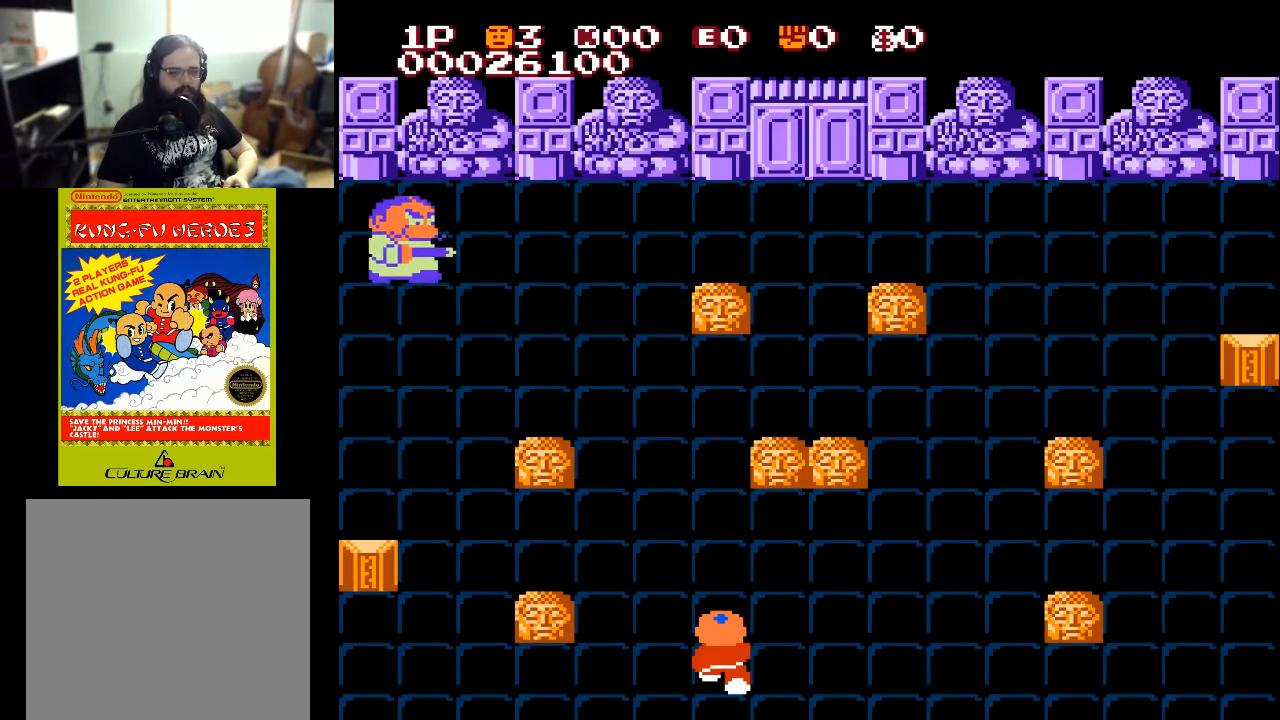
{"buttons": ["DPAD_UP"], "left_stick": "center", "right_stick": "center", "events": [[67, "DPAD_UP", "down"]]}
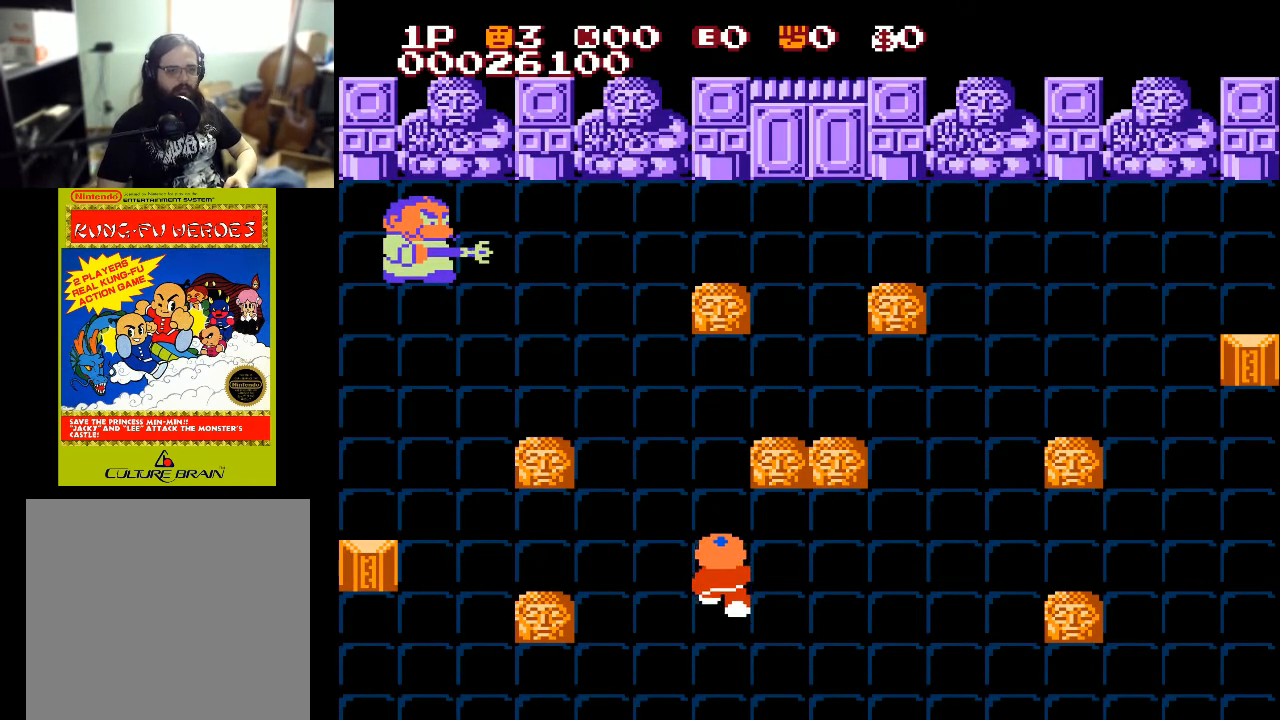
{"buttons": ["DPAD_UP"], "left_stick": "center", "right_stick": "center", "events": [[67, "DPAD_LEFT", "down"], [100, "DPAD_UP", "up"], [367, "DPAD_UP", "down"], [467, "DPAD_LEFT", "up"]]}
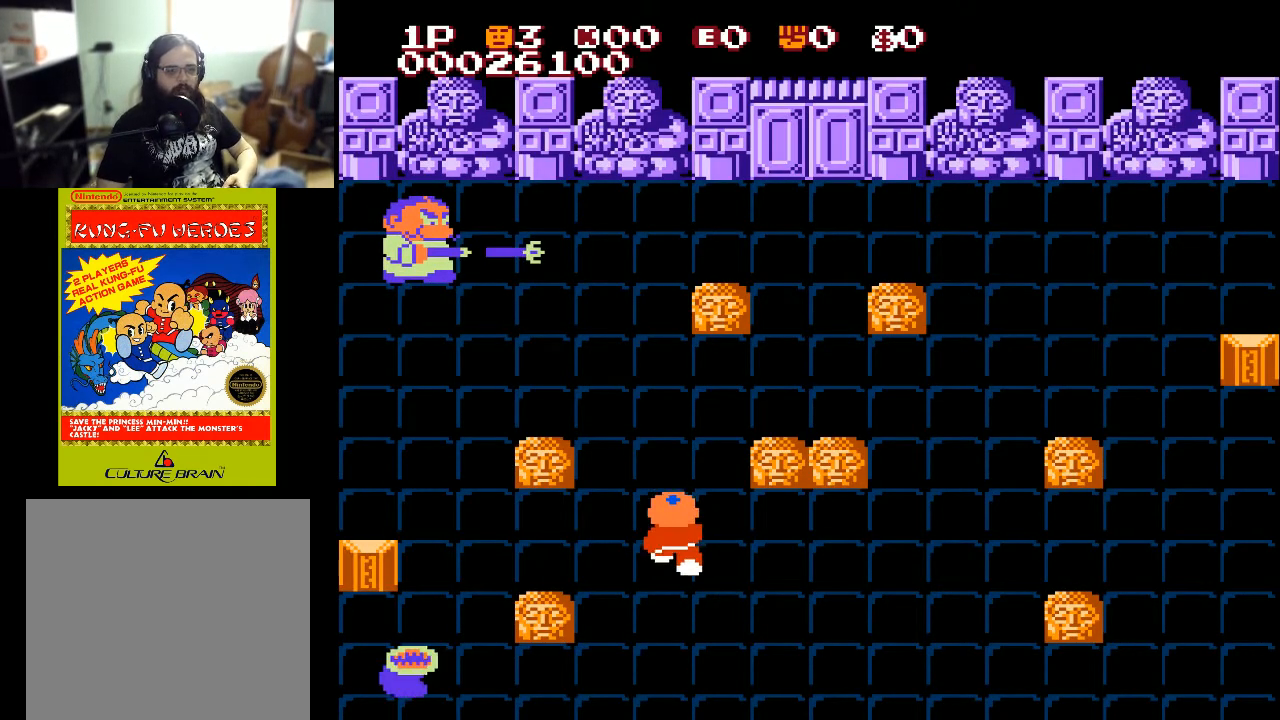
{"buttons": ["DPAD_DOWN"], "left_stick": "center", "right_stick": "center", "events": [[267, "DPAD_LEFT", "down"], [267, "DPAD_UP", "up"], [367, "DPAD_DOWN", "down"], [433, "DPAD_LEFT", "up"]]}
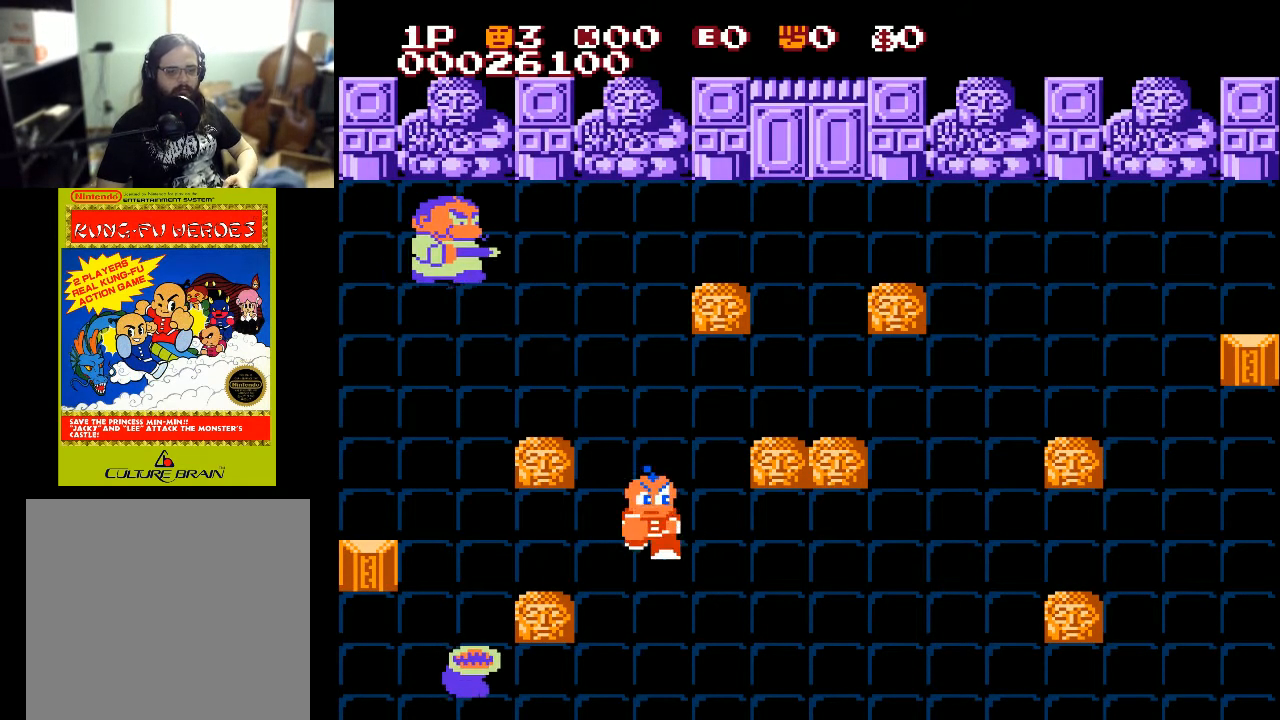
{"buttons": ["DPAD_DOWN", "DPAD_LEFT"], "left_stick": "center", "right_stick": "center", "events": [[200, "X", "down"], [300, "X", "up"], [333, "DPAD_LEFT", "down"]]}
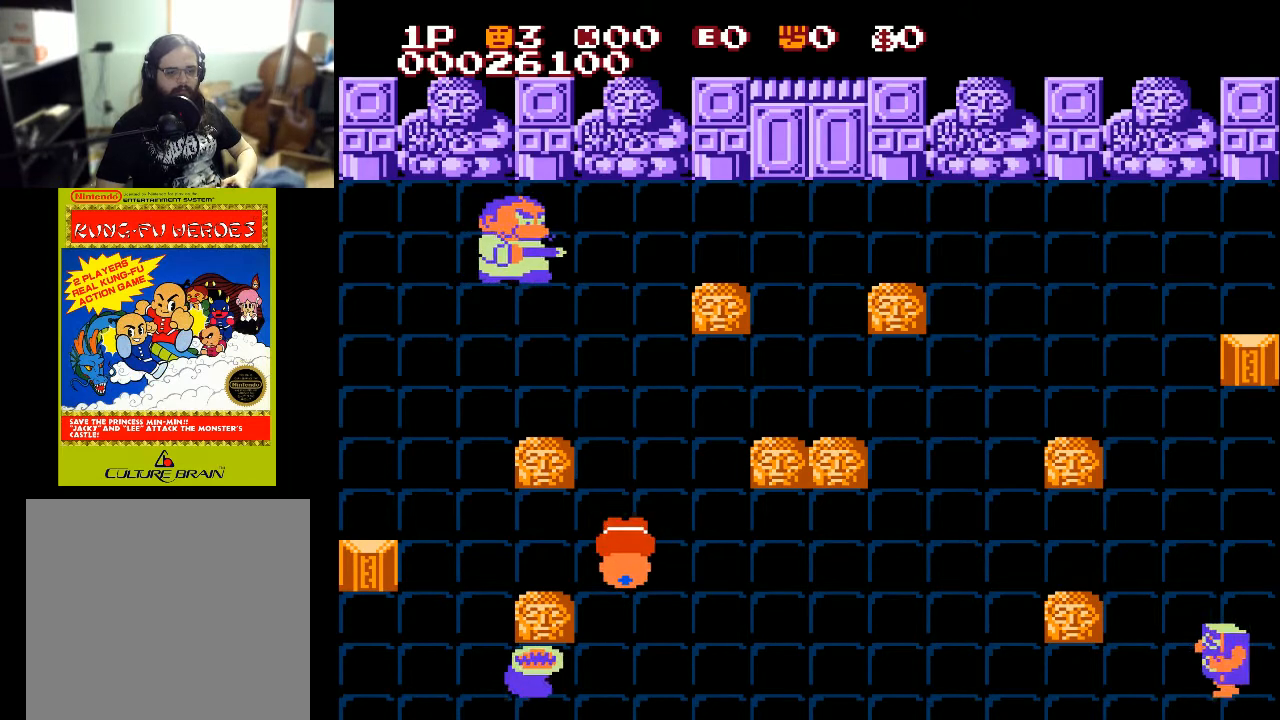
{"buttons": ["DPAD_RIGHT"], "left_stick": "center", "right_stick": "center", "events": [[467, "DPAD_DOWN", "up"], [467, "DPAD_LEFT", "up"], [467, "DPAD_RIGHT", "down"]]}
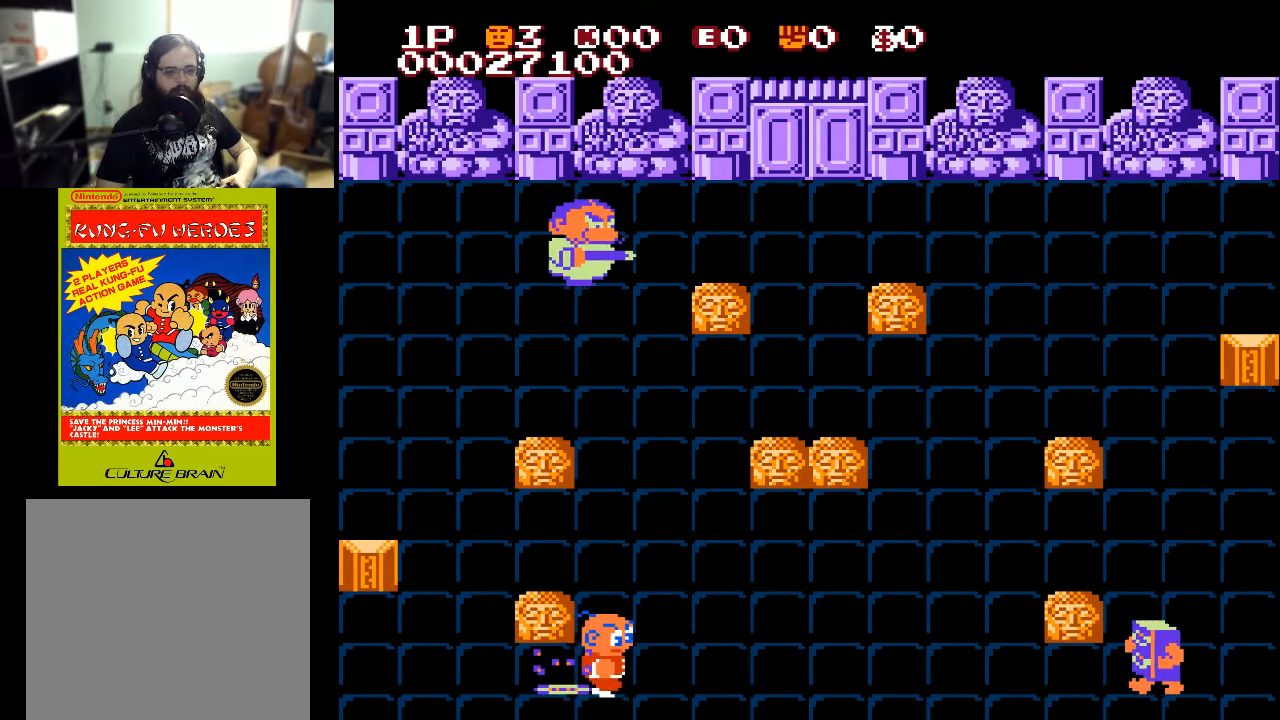
{"buttons": ["DPAD_UP"], "left_stick": "center", "right_stick": "center", "events": [[167, "DPAD_UP", "down"], [267, "DPAD_RIGHT", "up"]]}
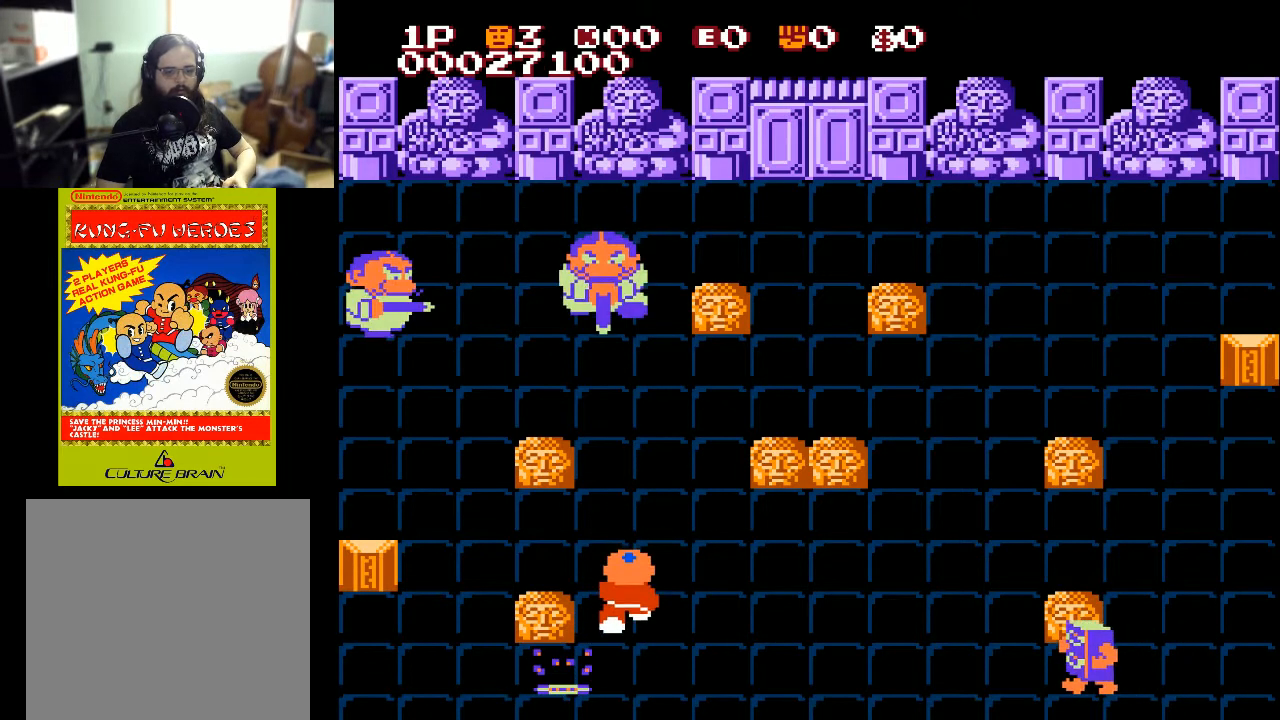
{"buttons": ["DPAD_UP"], "left_stick": "center", "right_stick": "center", "events": [[300, "DPAD_LEFT", "down"], [300, "DPAD_UP", "up"], [400, "DPAD_LEFT", "up"], [400, "DPAD_UP", "down"]]}
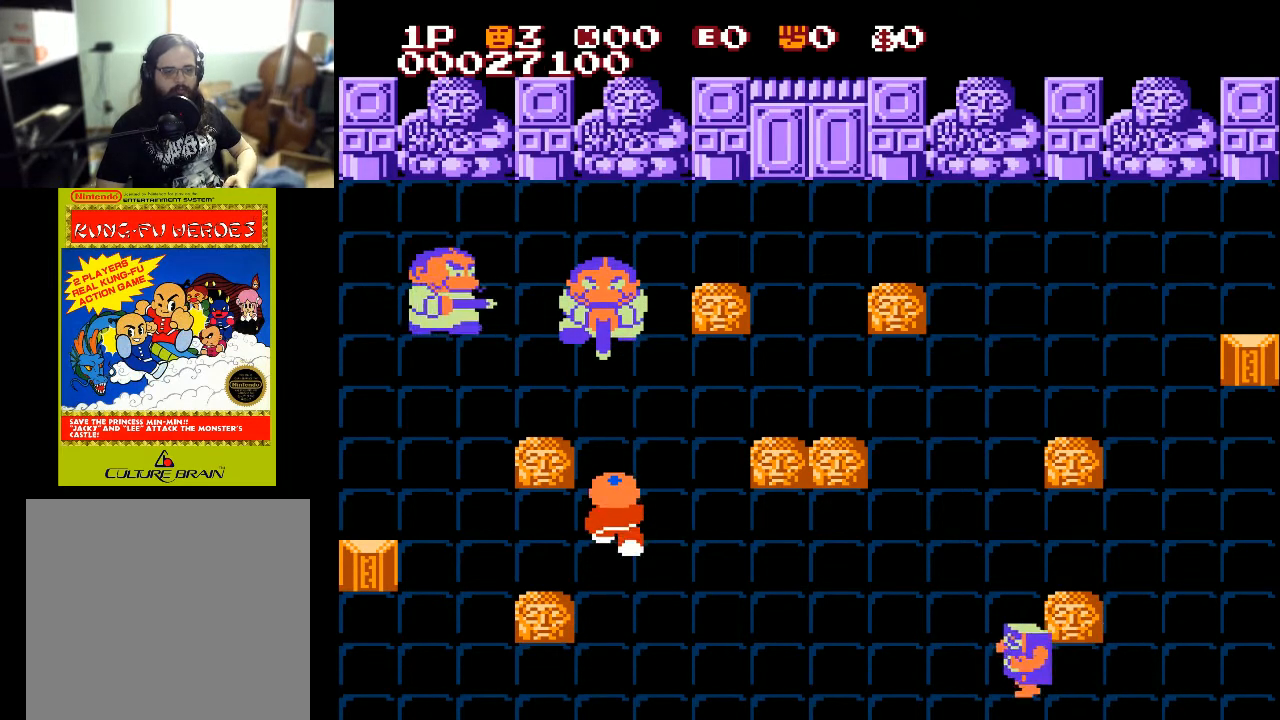
{"buttons": ["X", "DPAD_UP"], "left_stick": "center", "right_stick": "center", "events": [[267, "X", "down"]]}
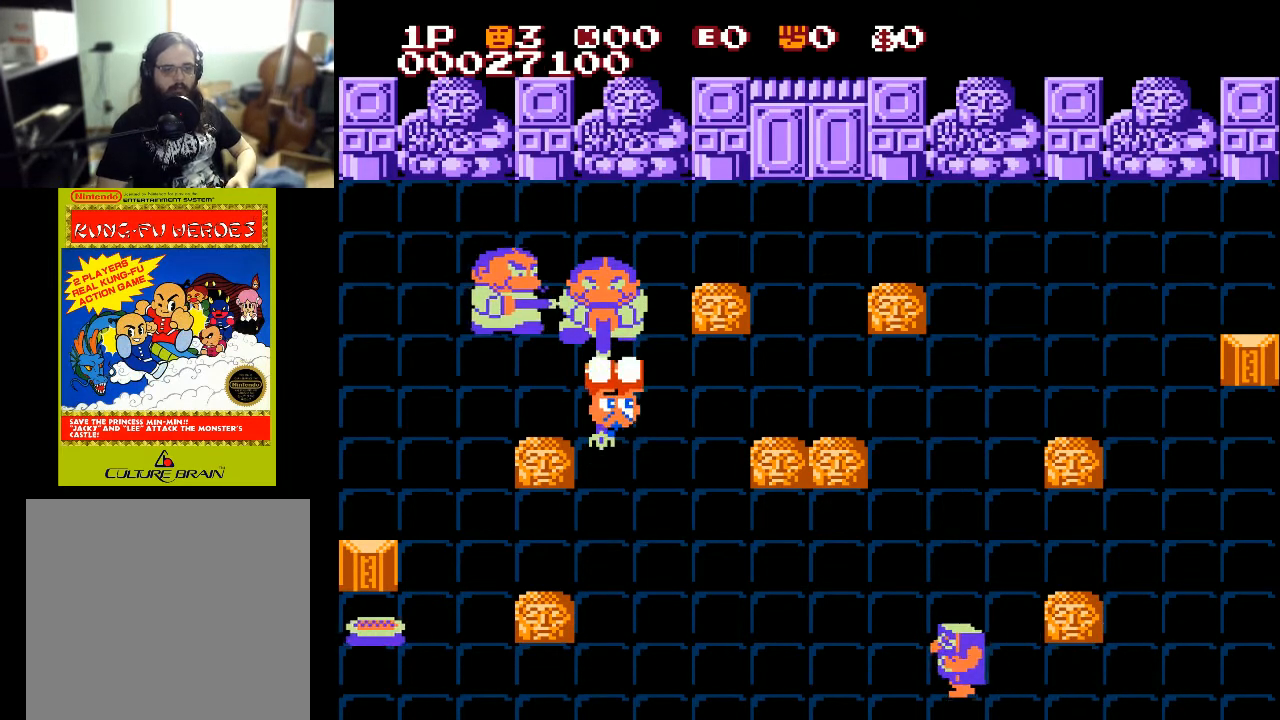
{"buttons": ["DPAD_UP"], "left_stick": "center", "right_stick": "center", "events": [[400, "X", "up"]]}
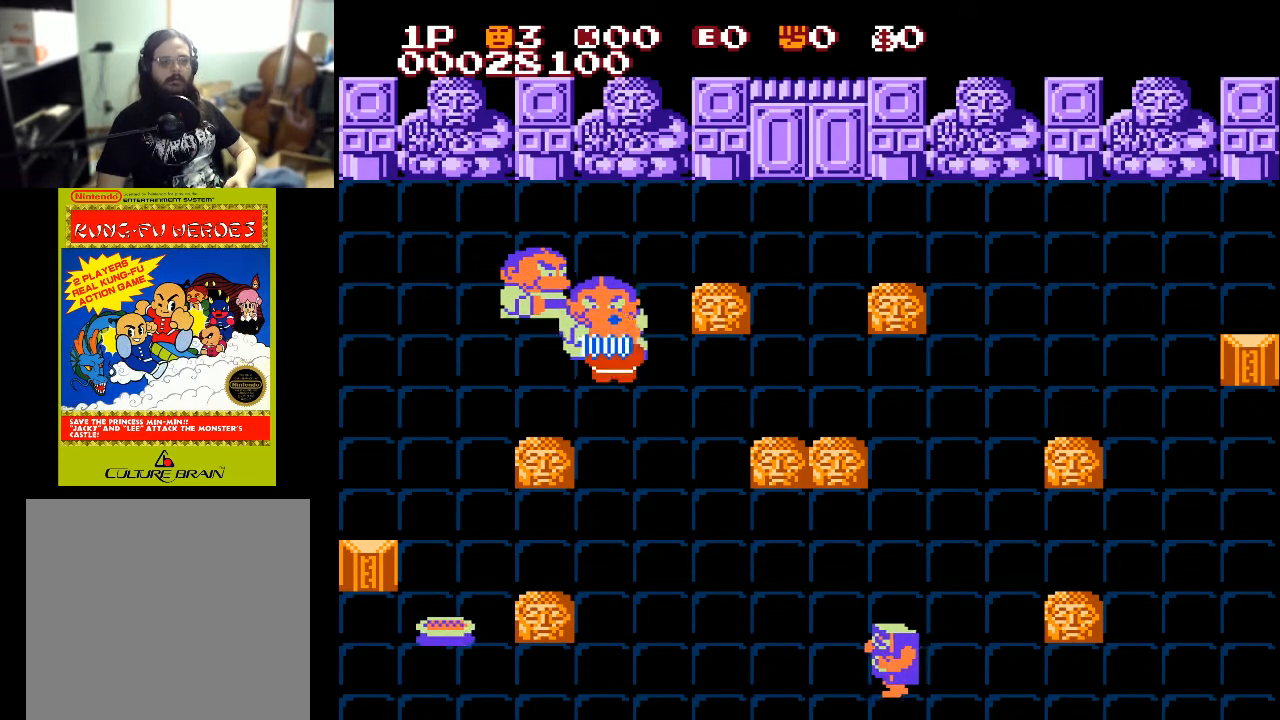
{"buttons": ["X", "DPAD_UP"], "left_stick": "center", "right_stick": "center", "events": [[200, "X", "down"], [233, "X", "up"], [300, "X", "down"]]}
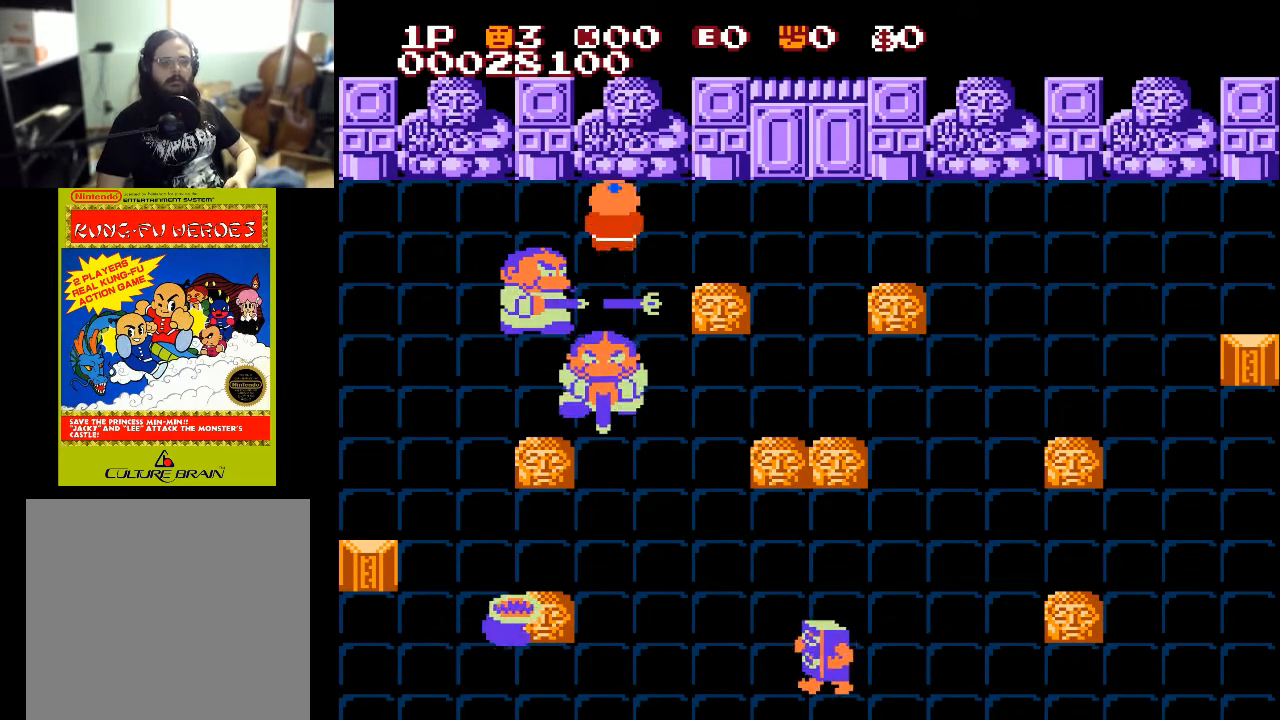
{"buttons": ["DPAD_LEFT"], "left_stick": "center", "right_stick": "center", "events": [[33, "DPAD_LEFT", "down"], [33, "X", "up"], [133, "DPAD_UP", "up"], [133, "X", "down"], [267, "X", "up"], [300, "X", "down"], [467, "X", "up"]]}
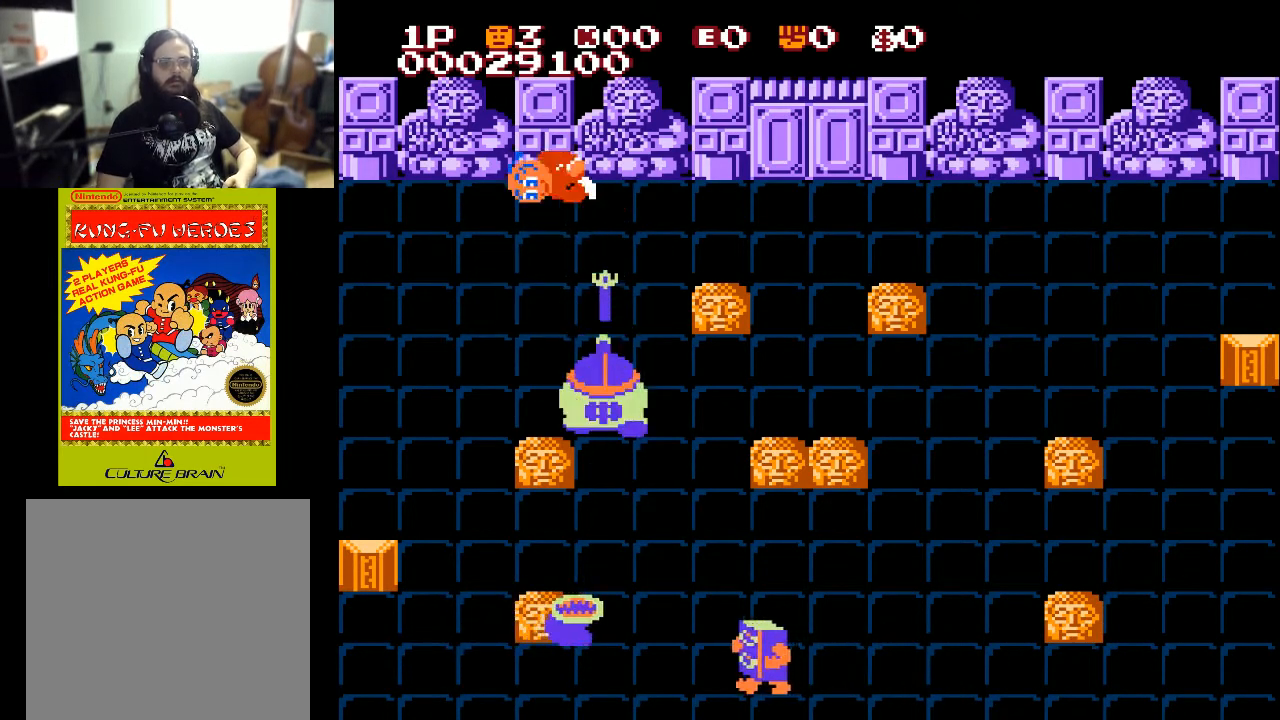
{"buttons": ["DPAD_DOWN"], "left_stick": "center", "right_stick": "center", "events": [[67, "DPAD_DOWN", "down"], [467, "DPAD_LEFT", "up"]]}
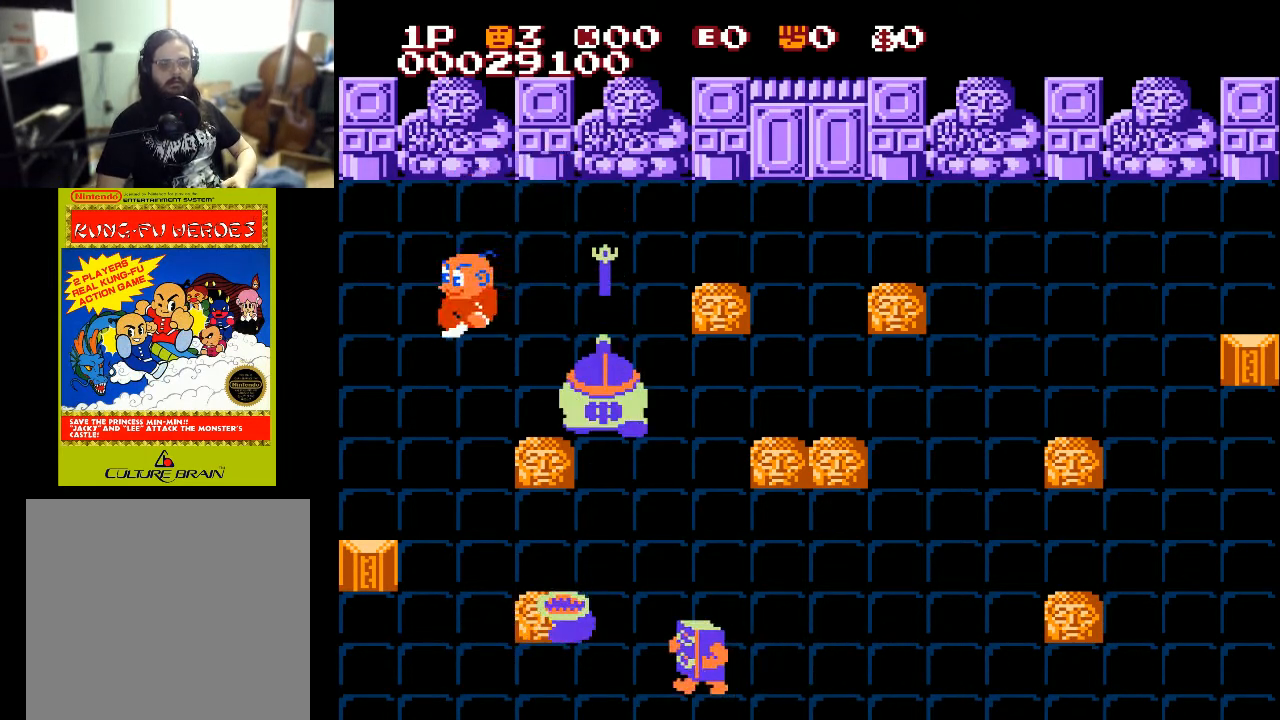
{"buttons": ["DPAD_RIGHT"], "left_stick": "center", "right_stick": "center", "events": [[33, "DPAD_RIGHT", "down"], [267, "X", "down"], [433, "DPAD_DOWN", "up"], [433, "X", "up"]]}
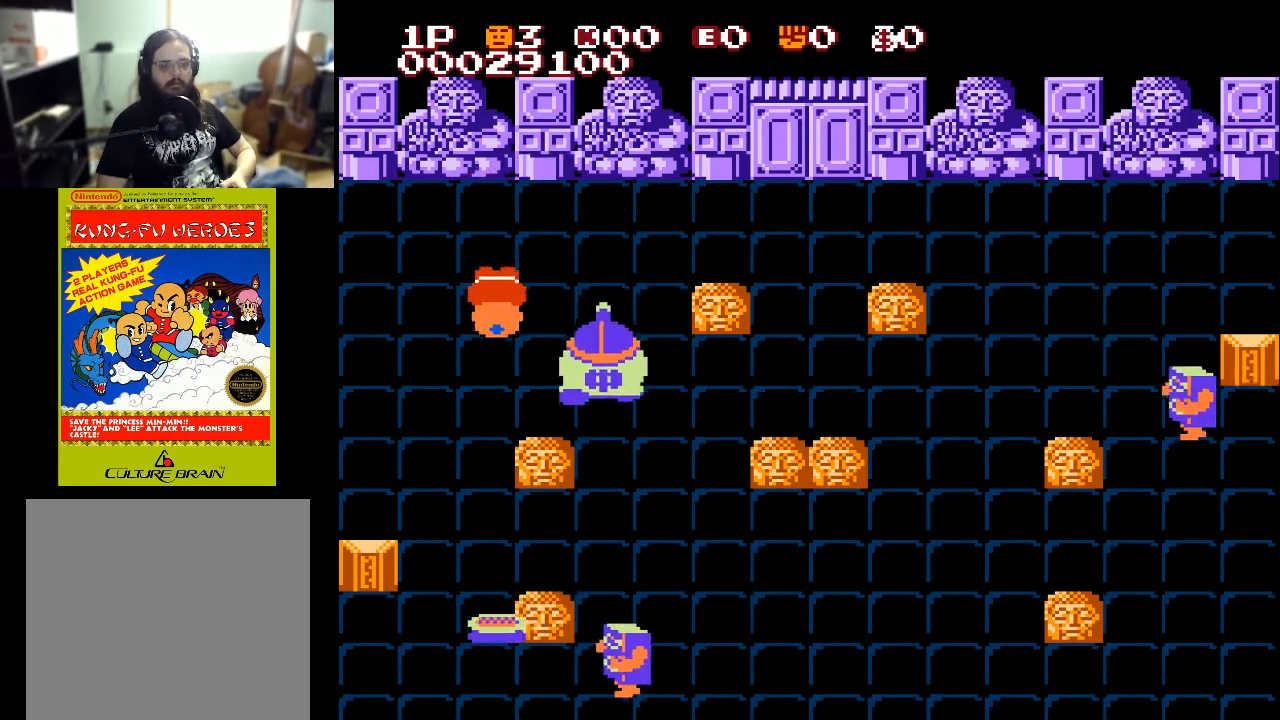
{"buttons": ["X", "DPAD_UP", "DPAD_RIGHT"], "left_stick": "center", "right_stick": "center", "events": [[467, "DPAD_UP", "down"], [467, "X", "down"]]}
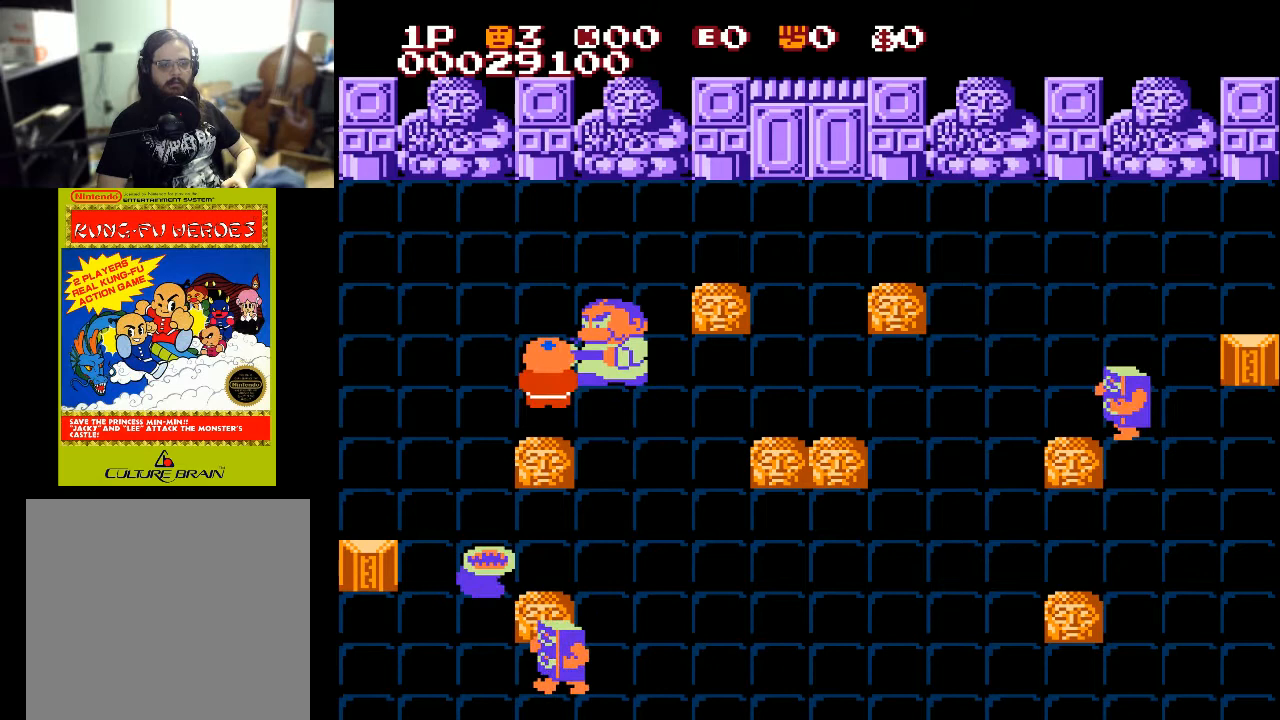
{"buttons": ["DPAD_UP", "DPAD_RIGHT"], "left_stick": "center", "right_stick": "center", "events": [[500, "X", "up"]]}
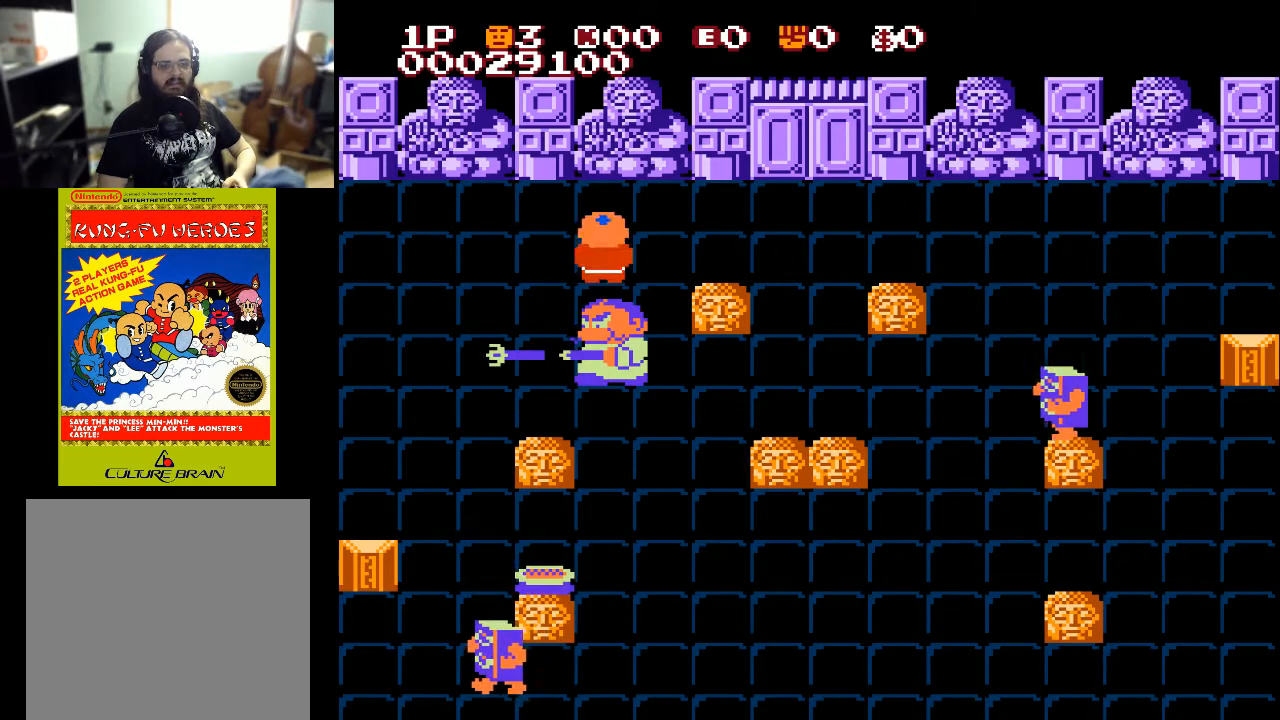
{"buttons": ["DPAD_DOWN", "DPAD_RIGHT"], "left_stick": "center", "right_stick": "center", "events": [[33, "DPAD_UP", "up"], [133, "DPAD_DOWN", "down"]]}
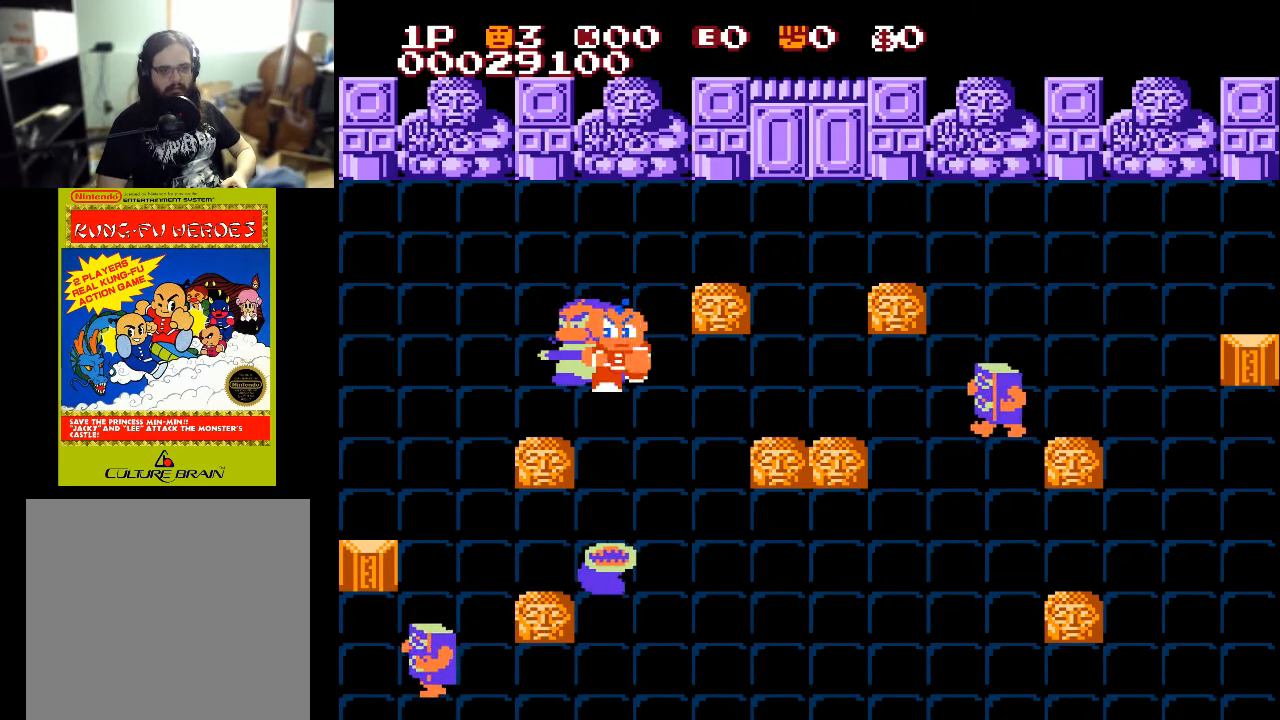
{"buttons": ["DPAD_DOWN"], "left_stick": "center", "right_stick": "center", "events": [[67, "X", "down"], [133, "DPAD_RIGHT", "up"], [133, "X", "up"]]}
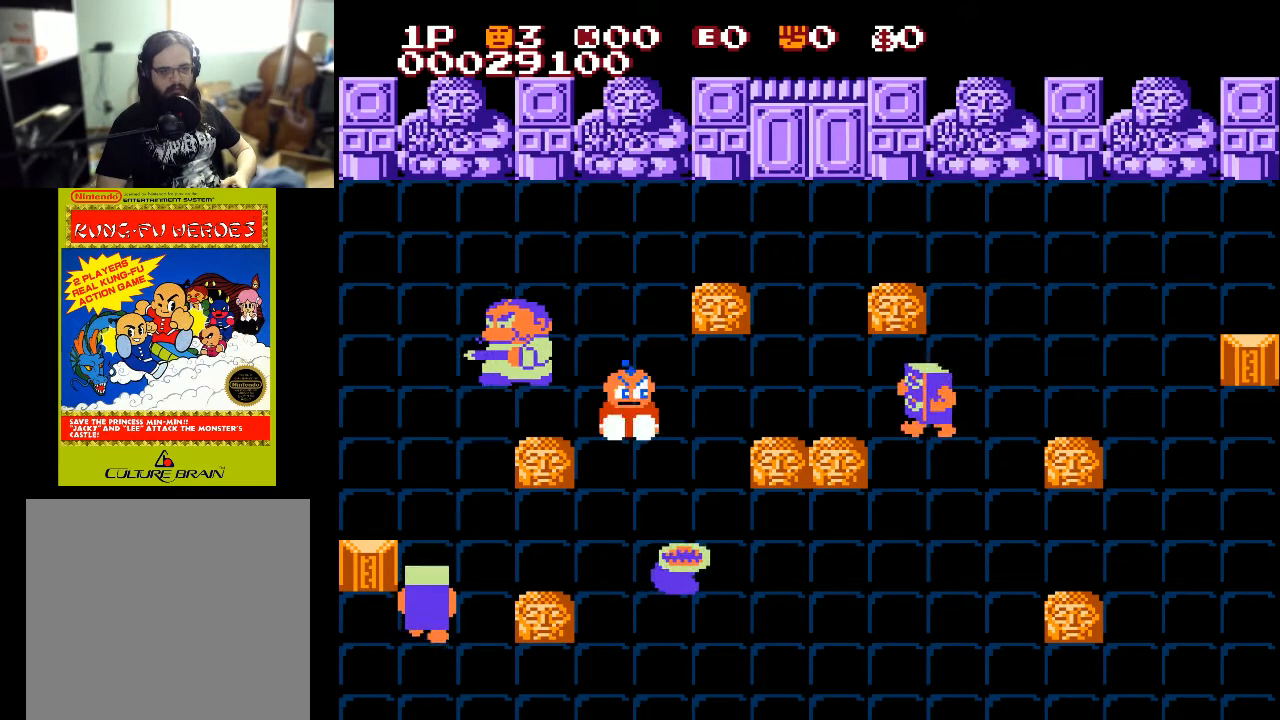
{"buttons": ["DPAD_DOWN", "DPAD_RIGHT"], "left_stick": "center", "right_stick": "center", "events": [[100, "DPAD_RIGHT", "down"], [333, "X", "down"], [433, "X", "up"]]}
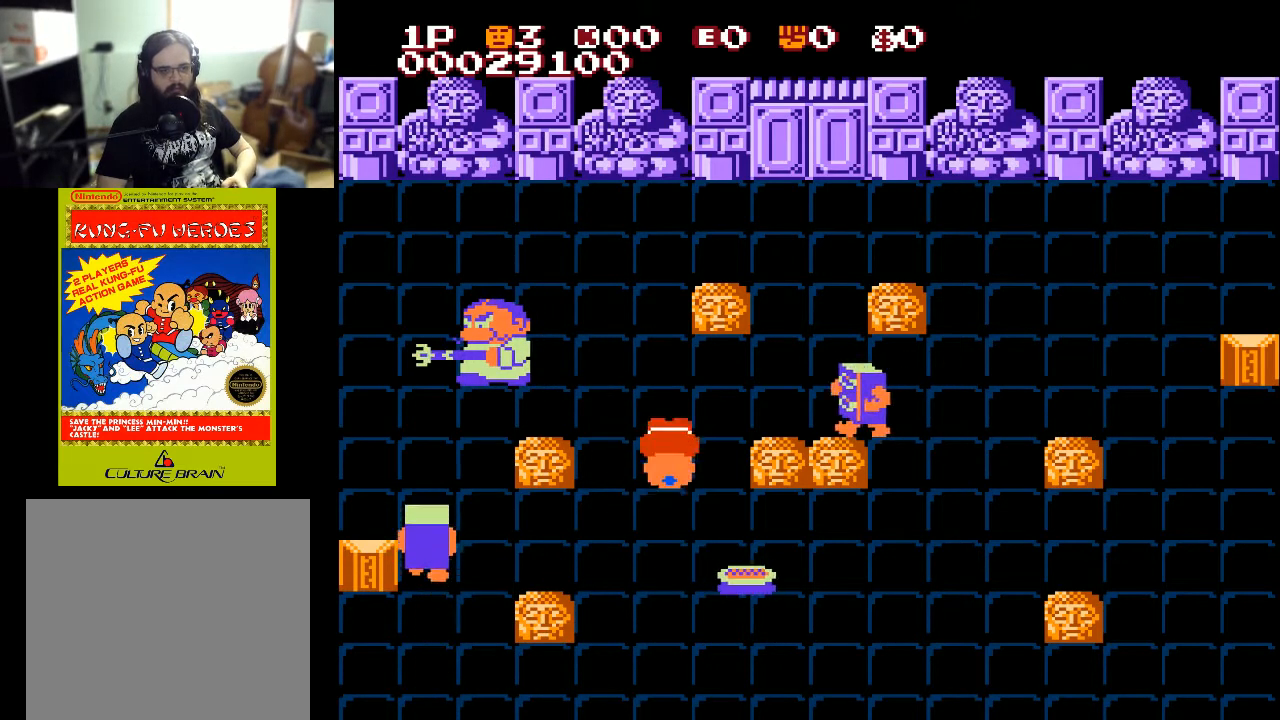
{"buttons": ["DPAD_RIGHT"], "left_stick": "center", "right_stick": "center", "events": [[367, "DPAD_DOWN", "up"], [367, "X", "down"], [467, "X", "up"]]}
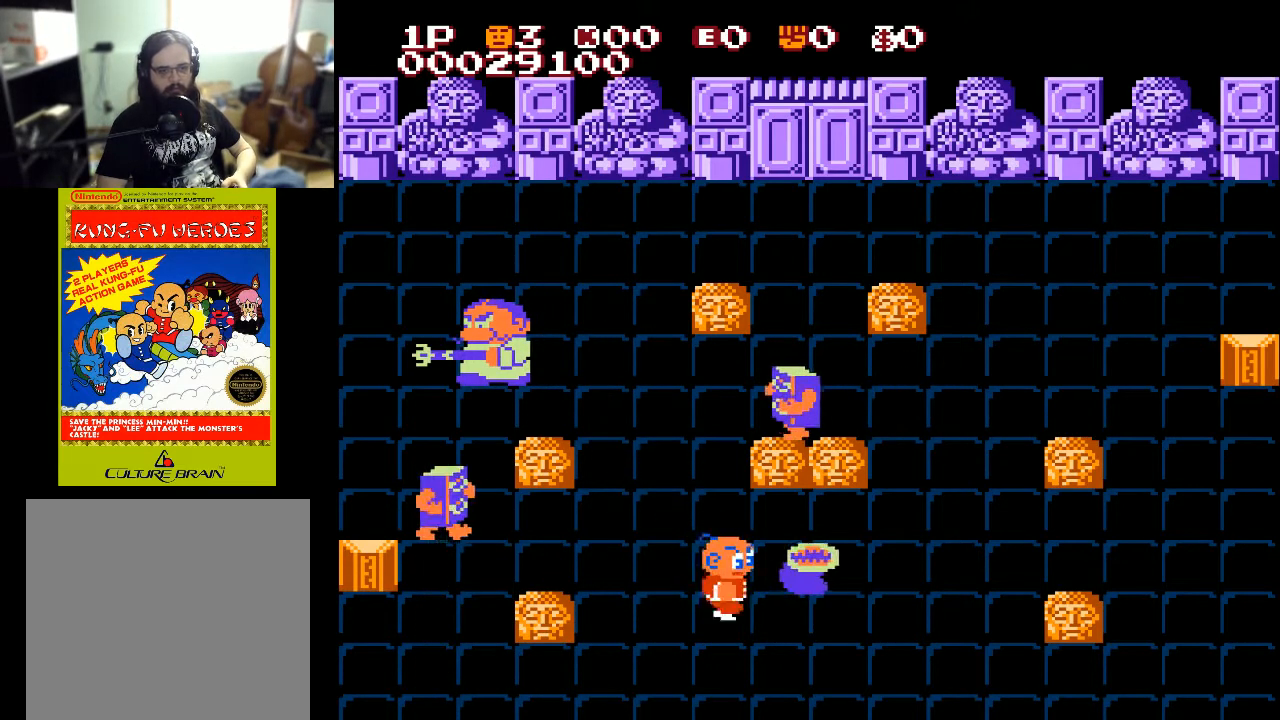
{"buttons": ["X", "DPAD_RIGHT"], "left_stick": "center", "right_stick": "center", "events": [[200, "X", "down"]]}
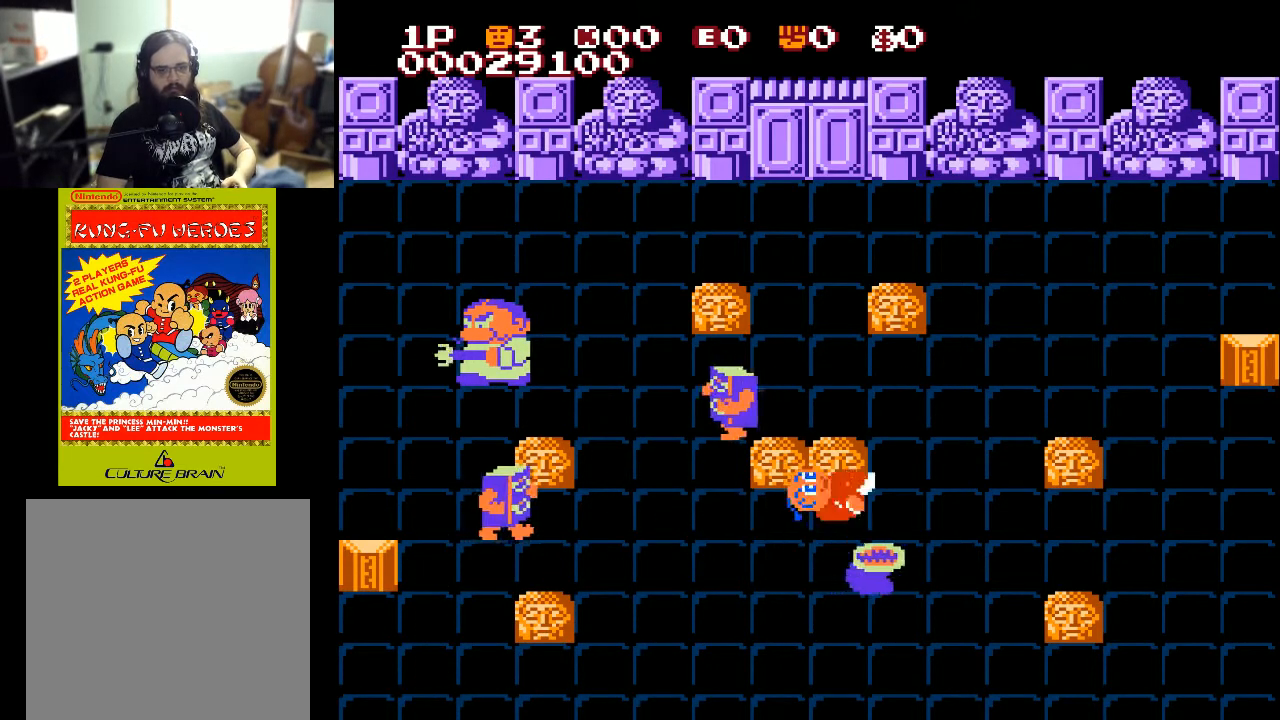
{"buttons": ["DPAD_RIGHT"], "left_stick": "center", "right_stick": "center", "events": [[100, "X", "up"], [233, "X", "down"], [467, "X", "up"]]}
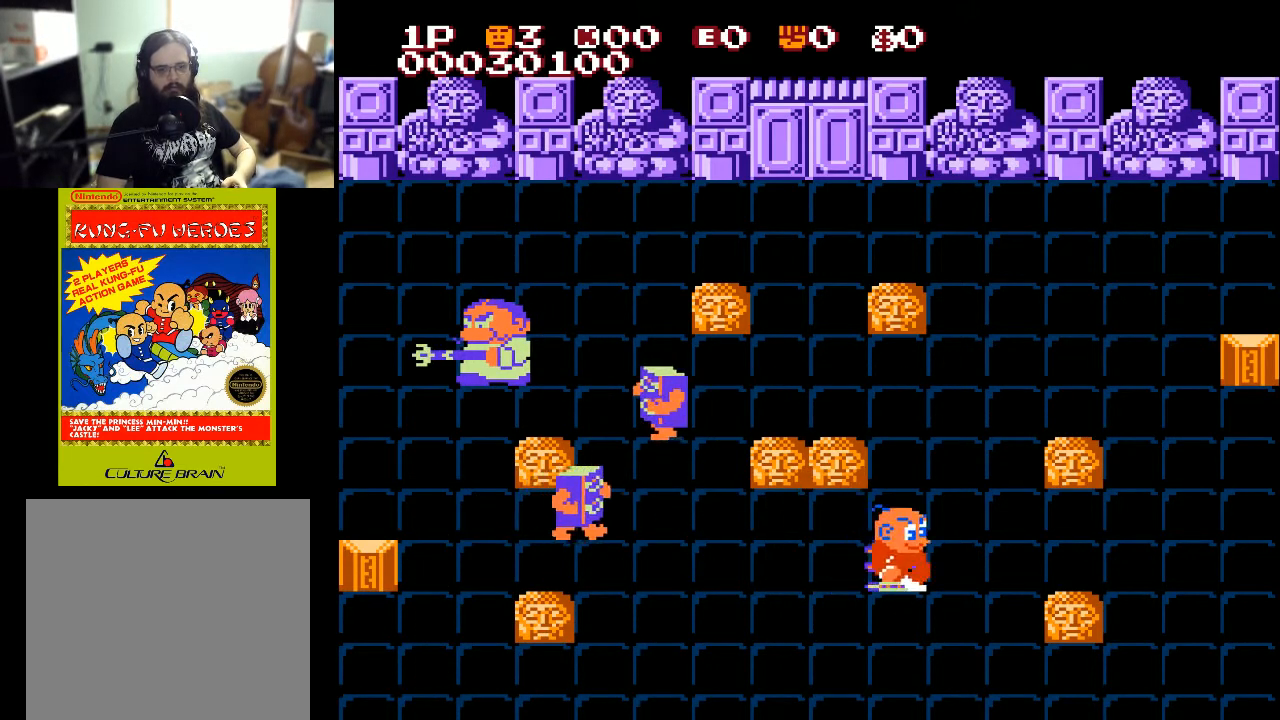
{"buttons": ["DPAD_LEFT"], "left_stick": "center", "right_stick": "center", "events": [[167, "DPAD_RIGHT", "up"], [267, "DPAD_LEFT", "down"]]}
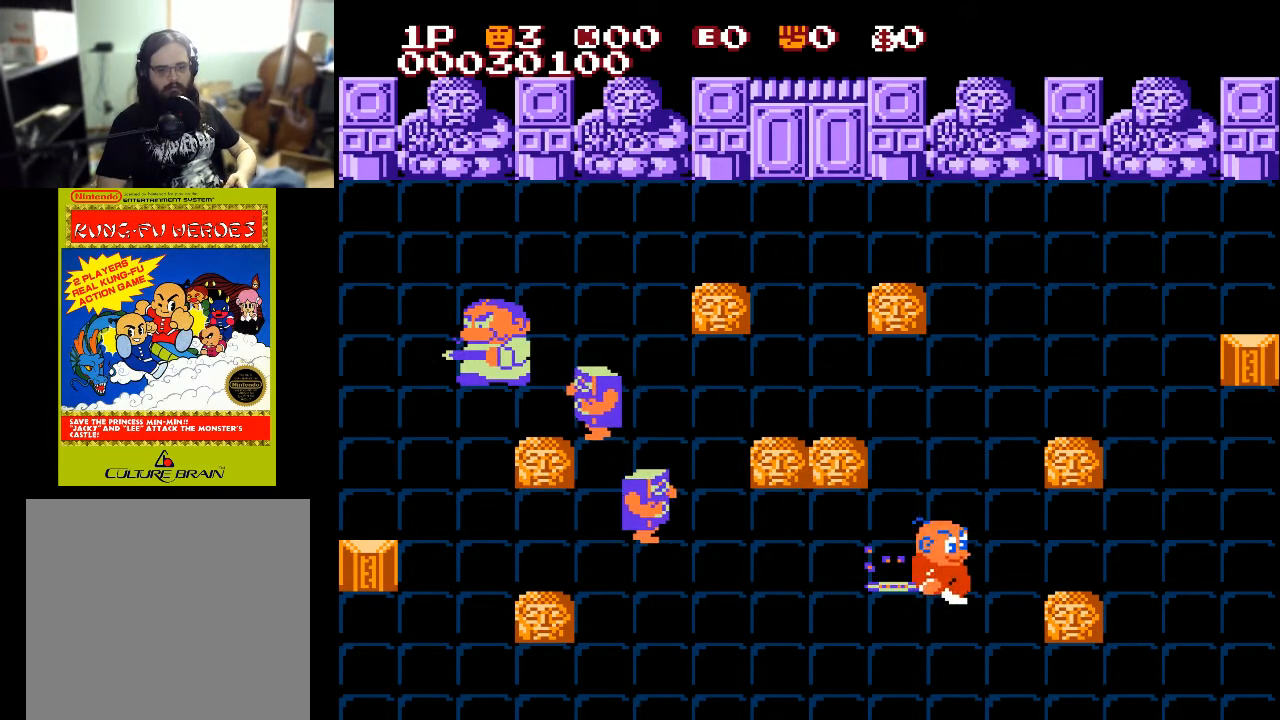
{"buttons": ["DPAD_DOWN", "DPAD_LEFT"], "left_stick": "center", "right_stick": "center", "events": [[333, "DPAD_DOWN", "down"], [333, "DPAD_LEFT", "up"], [433, "DPAD_LEFT", "down"]]}
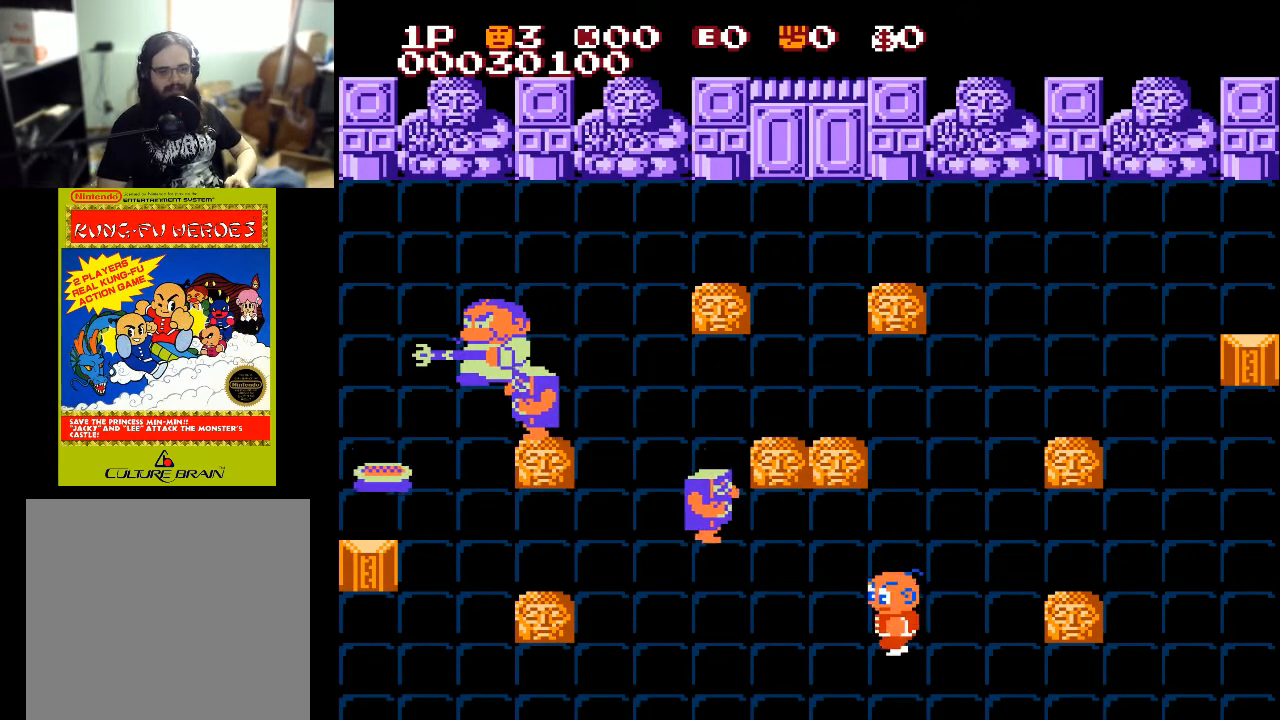
{"buttons": ["DPAD_LEFT"], "left_stick": "center", "right_stick": "center", "events": [[33, "DPAD_DOWN", "up"]]}
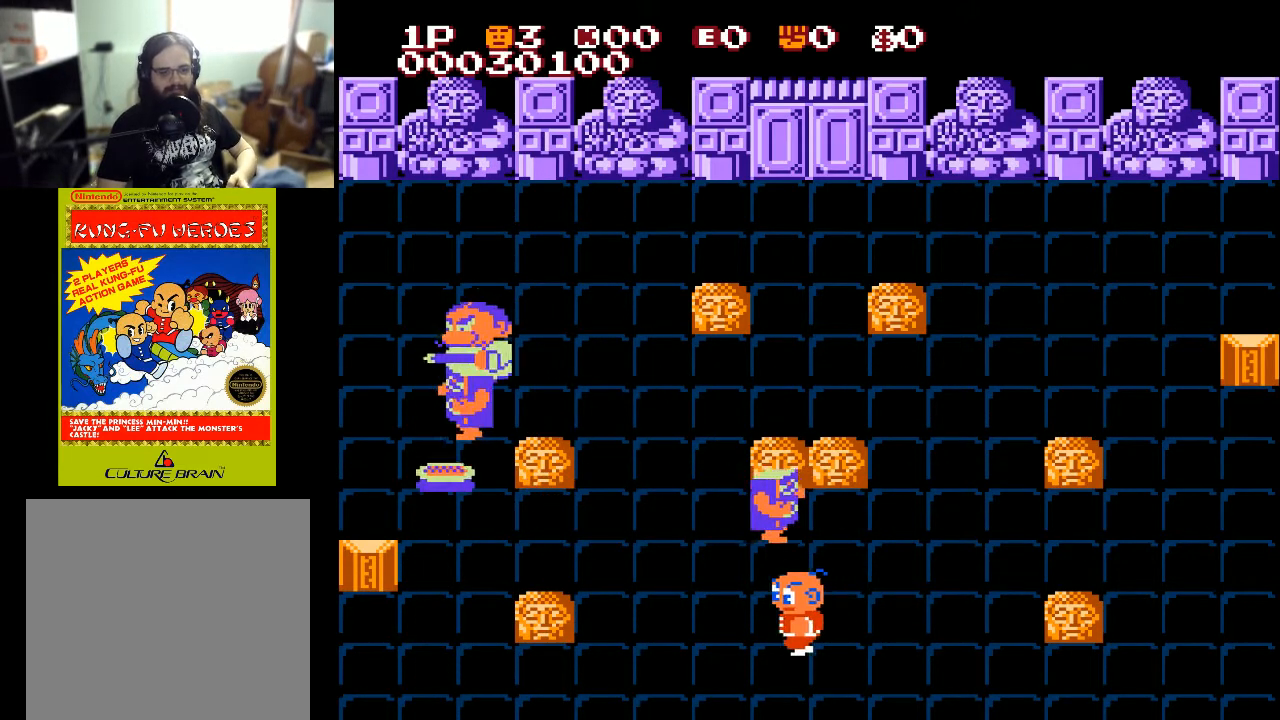
{"buttons": ["DPAD_UP", "DPAD_LEFT"], "left_stick": "center", "right_stick": "center", "events": [[400, "DPAD_UP", "down"]]}
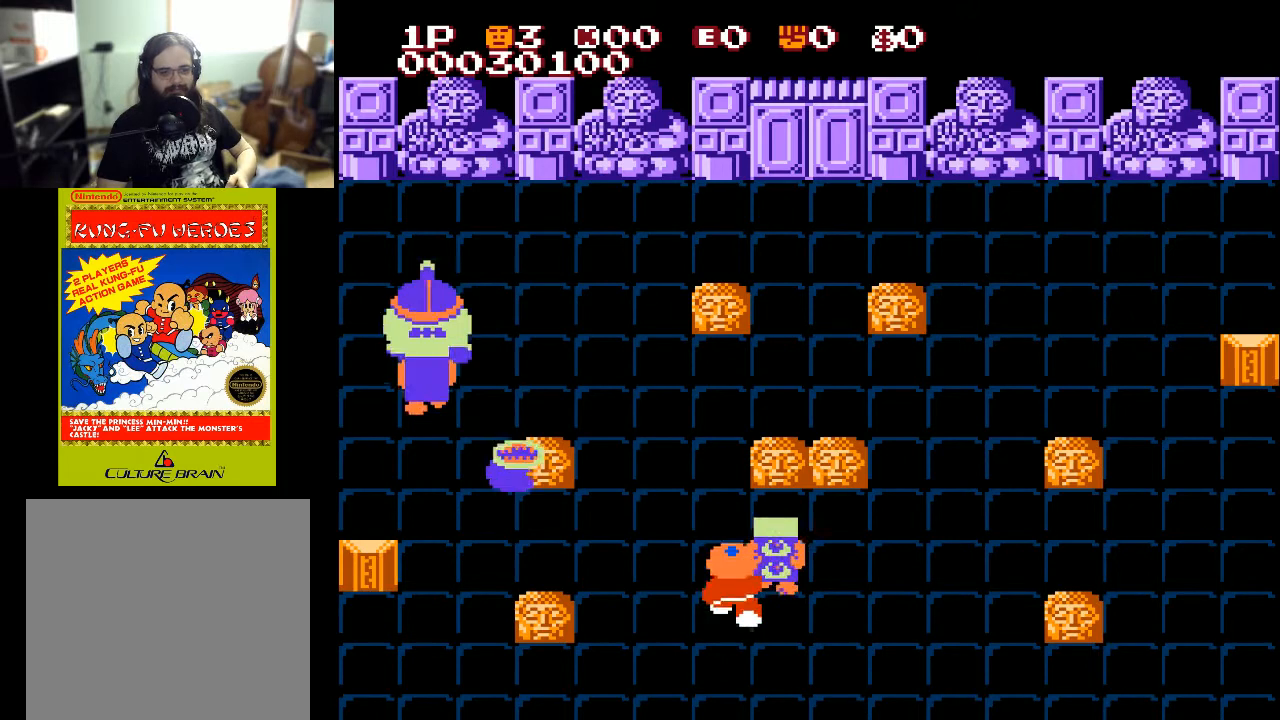
{"buttons": ["X", "DPAD_UP"], "left_stick": "center", "right_stick": "center", "events": [[100, "DPAD_UP", "up"], [433, "DPAD_UP", "down"], [433, "X", "down"], [500, "DPAD_LEFT", "up"]]}